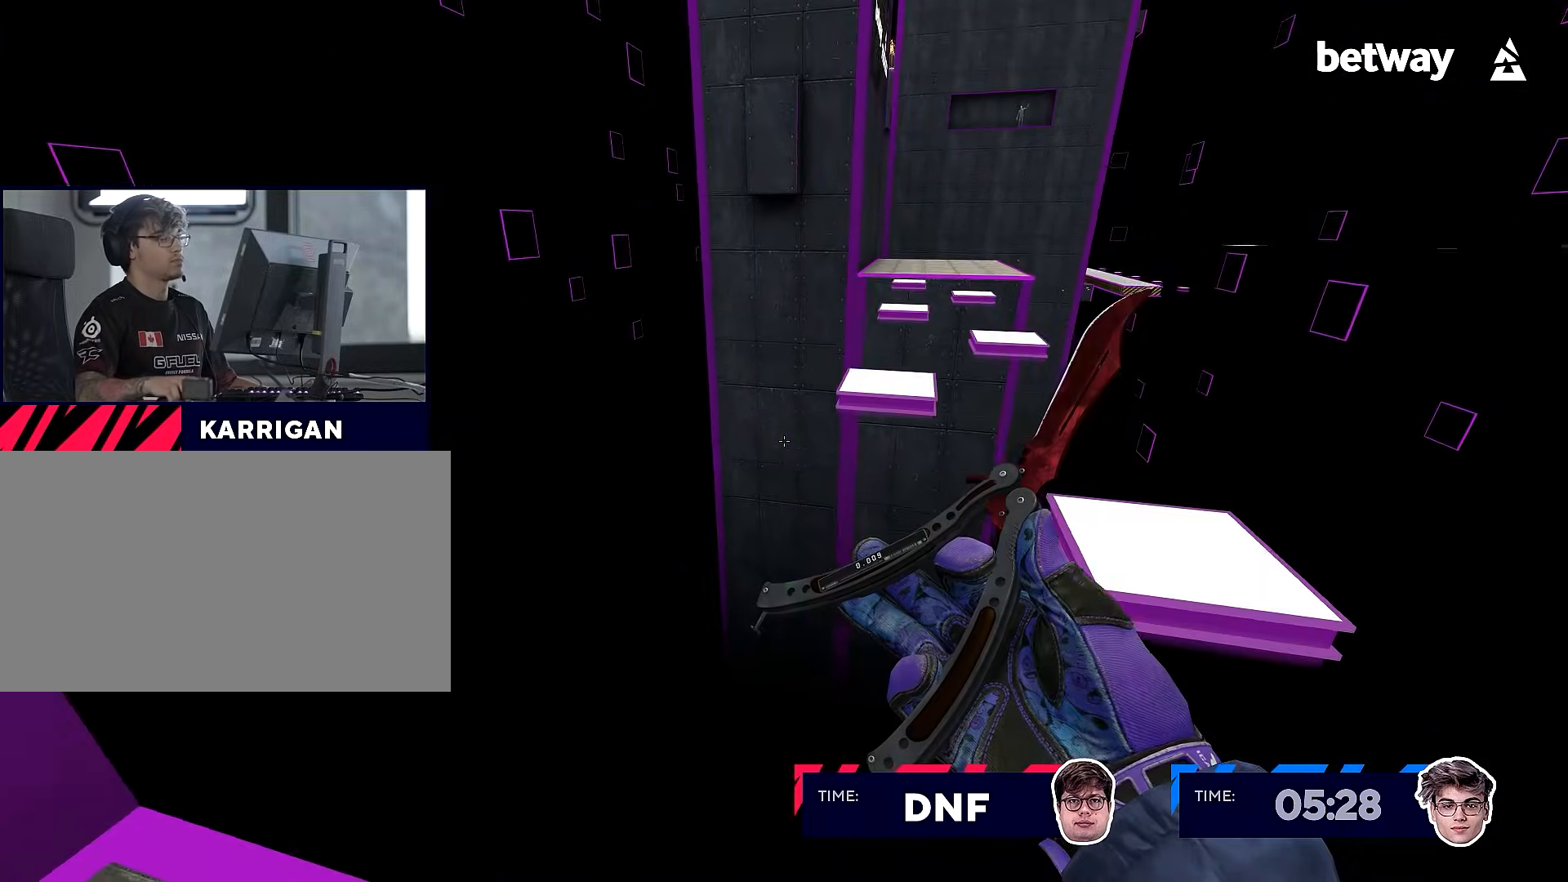
Gameplay with keyboard and mouse; each line is a JSON object with the keys and mouse buttons held at the frame after it. "events" lists presses ("down") and releases ("up") of "a", "alt", "c", "ctrl", "d", "e", "f", "q", "r", "s", "shift", "space", "tab", "v", "w", "x", "z", "mouse_left", "mouse_middle", "mouse_right", "mouse_wheel_up" and "mouse_wheel_down" between this image and that frame as [ms after this image, input, new state], when the widget could be followed in between. "mouse_left", "mouse_middle", "mouse_right", "mouse_wheel_up", "mouse_wheel_down" = the "left", "middle", "right", "wheel_up", "wheel_down" buttons of the "mouse" list. No other keys are recorded. Not read: mouse_move.
{"keys": [], "mouse": [], "events": [[367, "d", "up"]]}
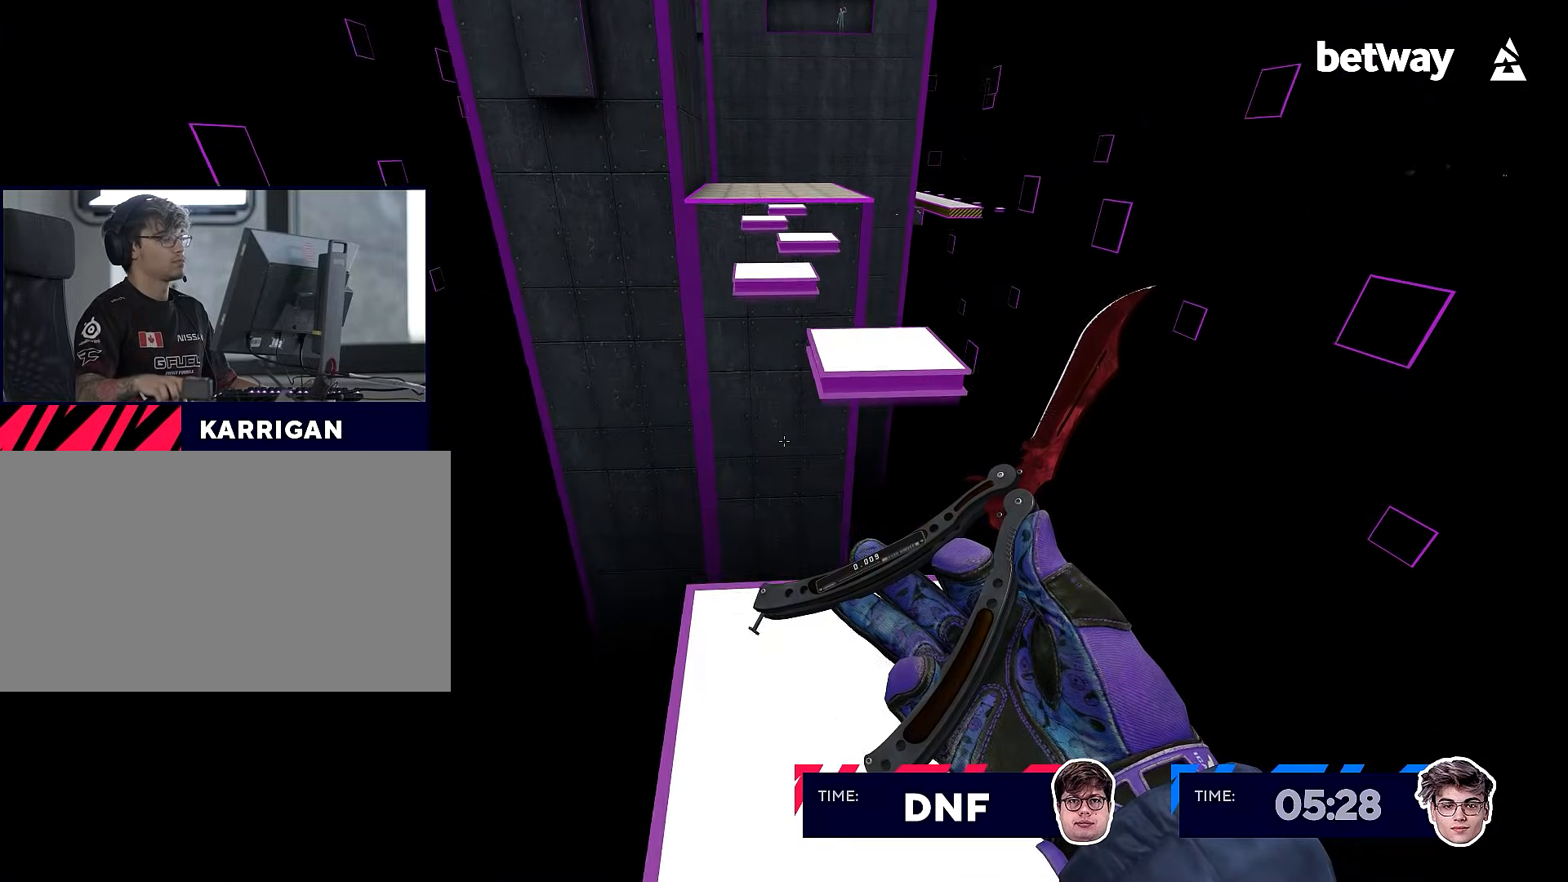
{"keys": ["shift"], "mouse": [], "events": [[84, "mouse_right", "down"], [134, "shift", "down"], [284, "mouse_right", "up"]]}
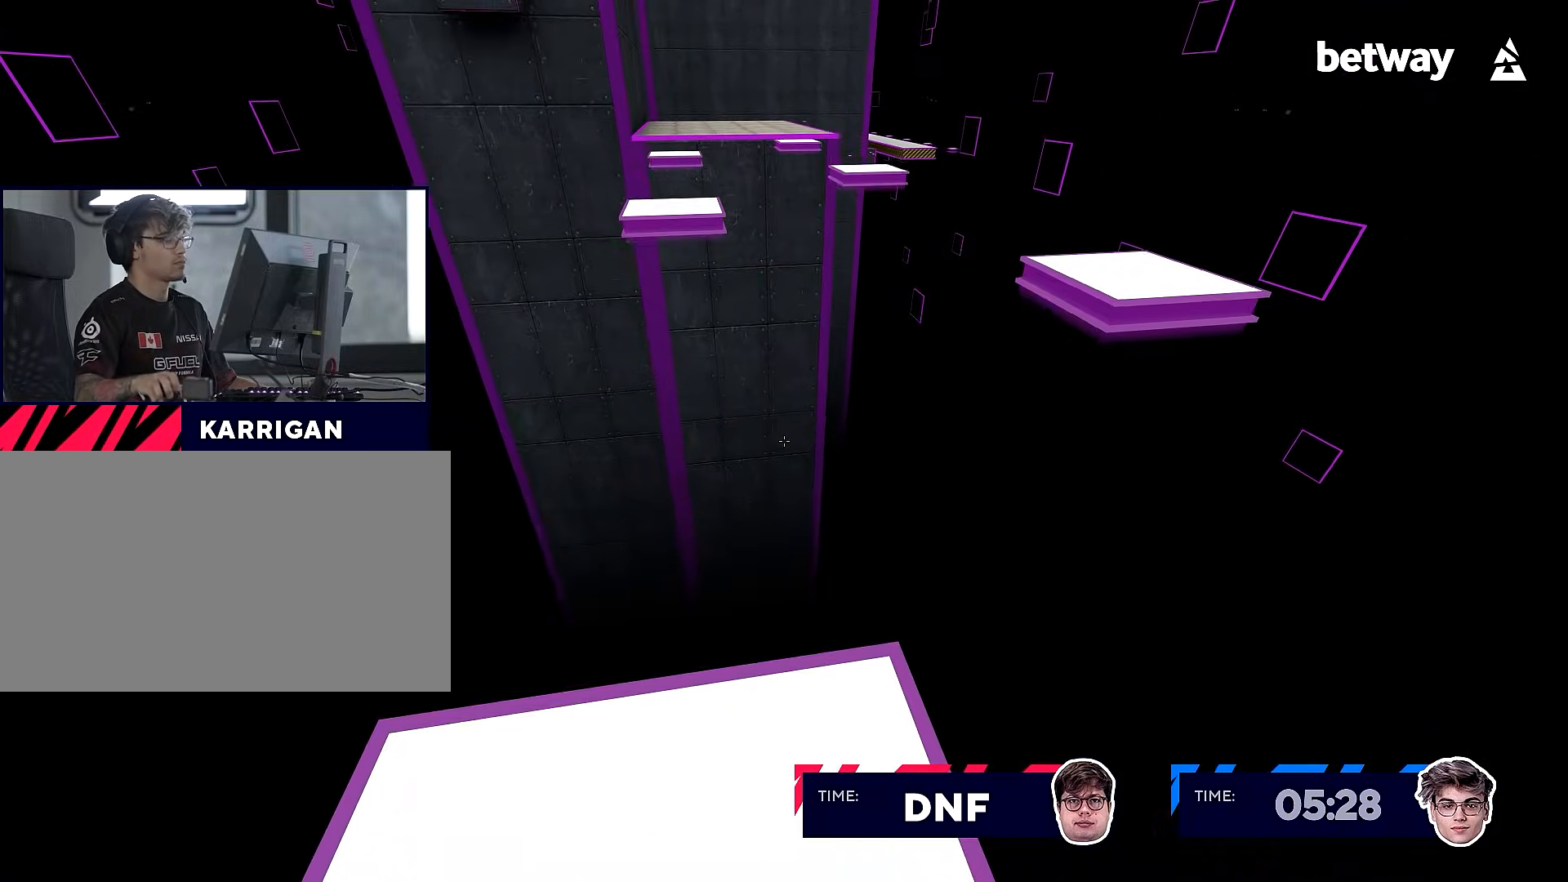
{"keys": [], "mouse": ["right"], "events": [[150, "shift", "up"], [334, "mouse_right", "down"]]}
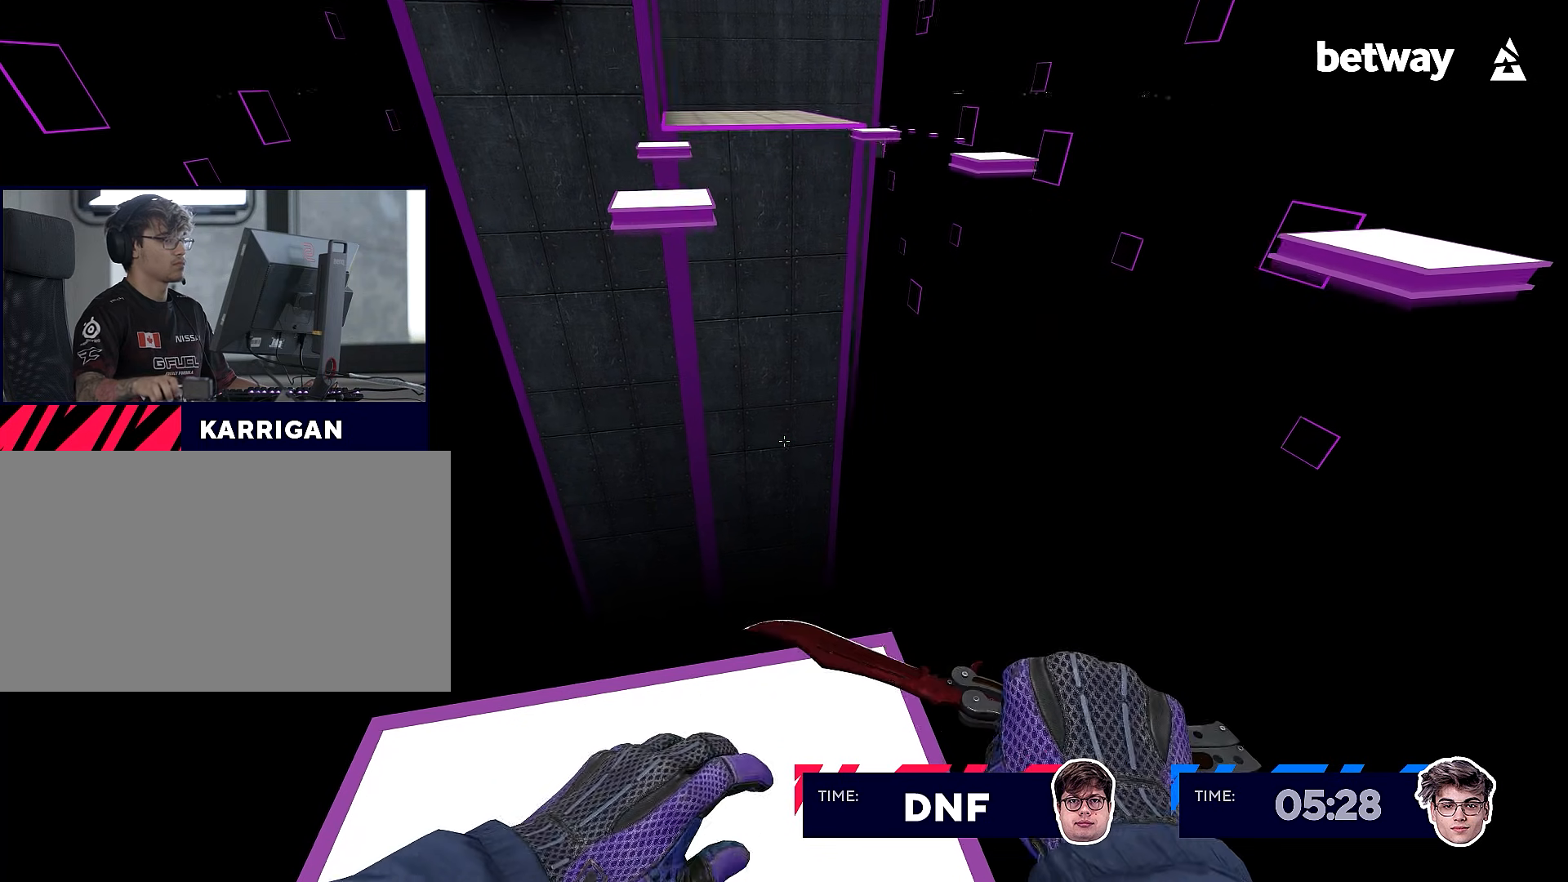
{"keys": [], "mouse": ["right"], "events": [[84, "mouse_right", "up"], [351, "mouse_right", "down"]]}
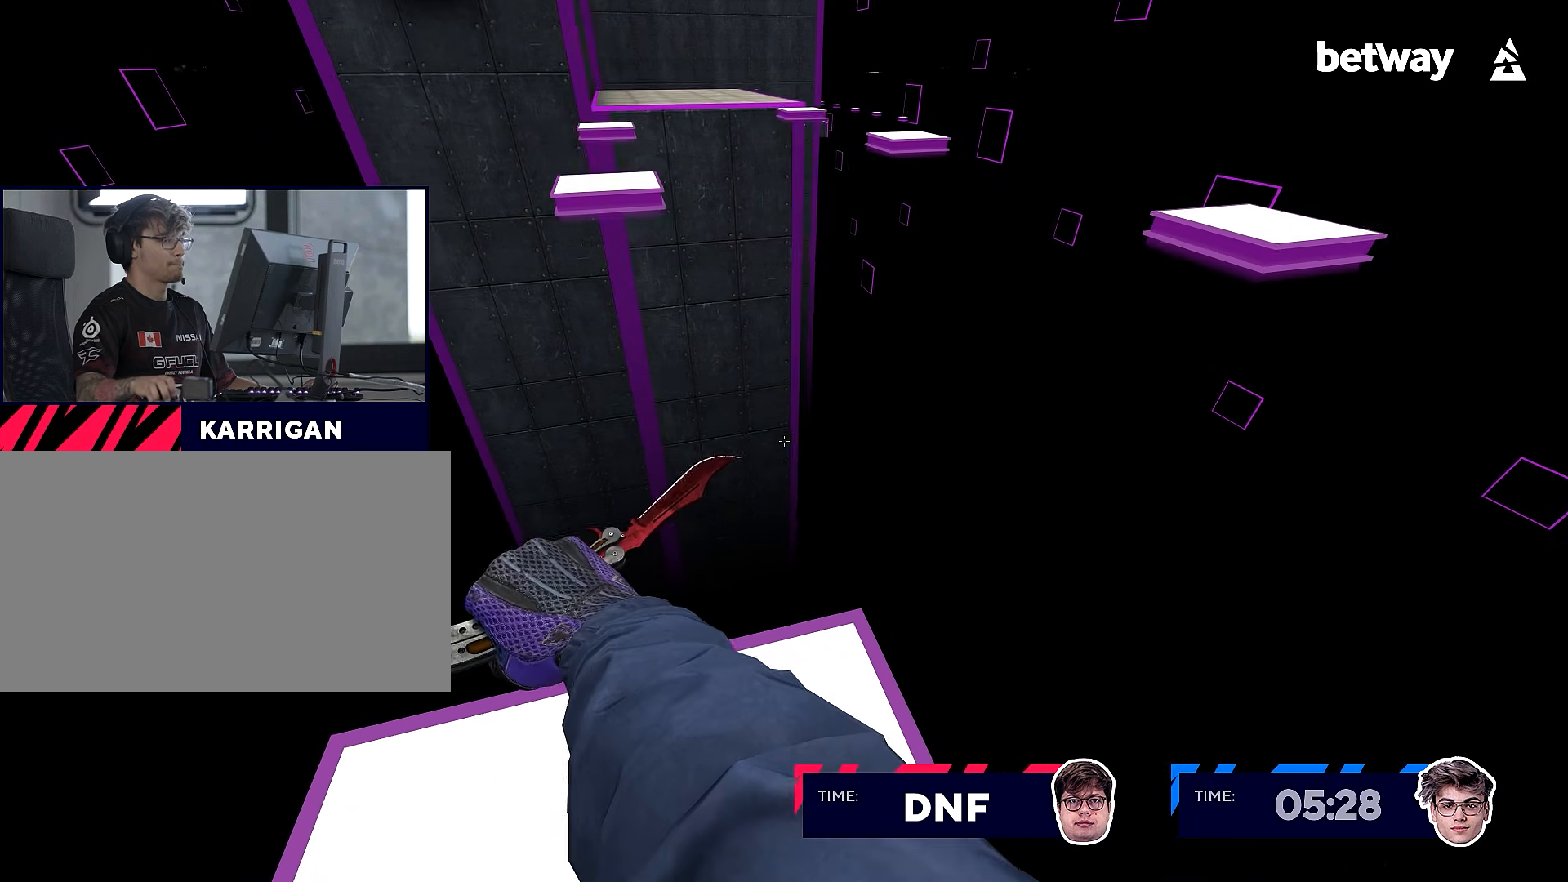
{"keys": ["w"], "mouse": ["wheel_down"], "events": [[50, "mouse_right", "up"], [284, "w", "down"], [500, "mouse_wheel_down", "down"]]}
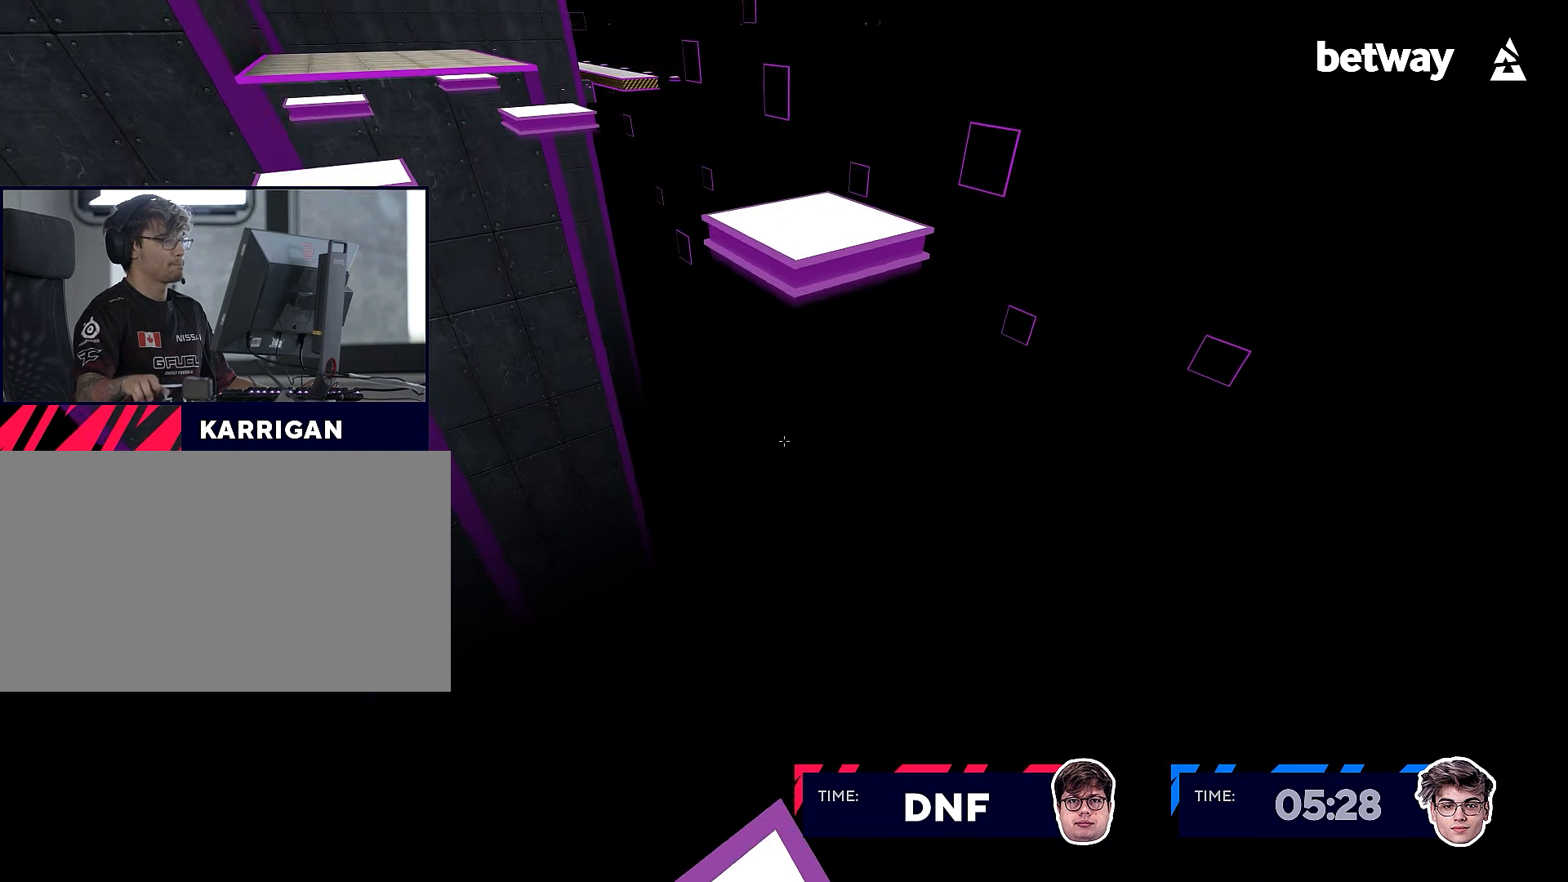
{"keys": [], "mouse": [], "events": [[50, "a", "down"], [50, "w", "up"], [151, "mouse_wheel_down", "up"], [334, "a", "up"]]}
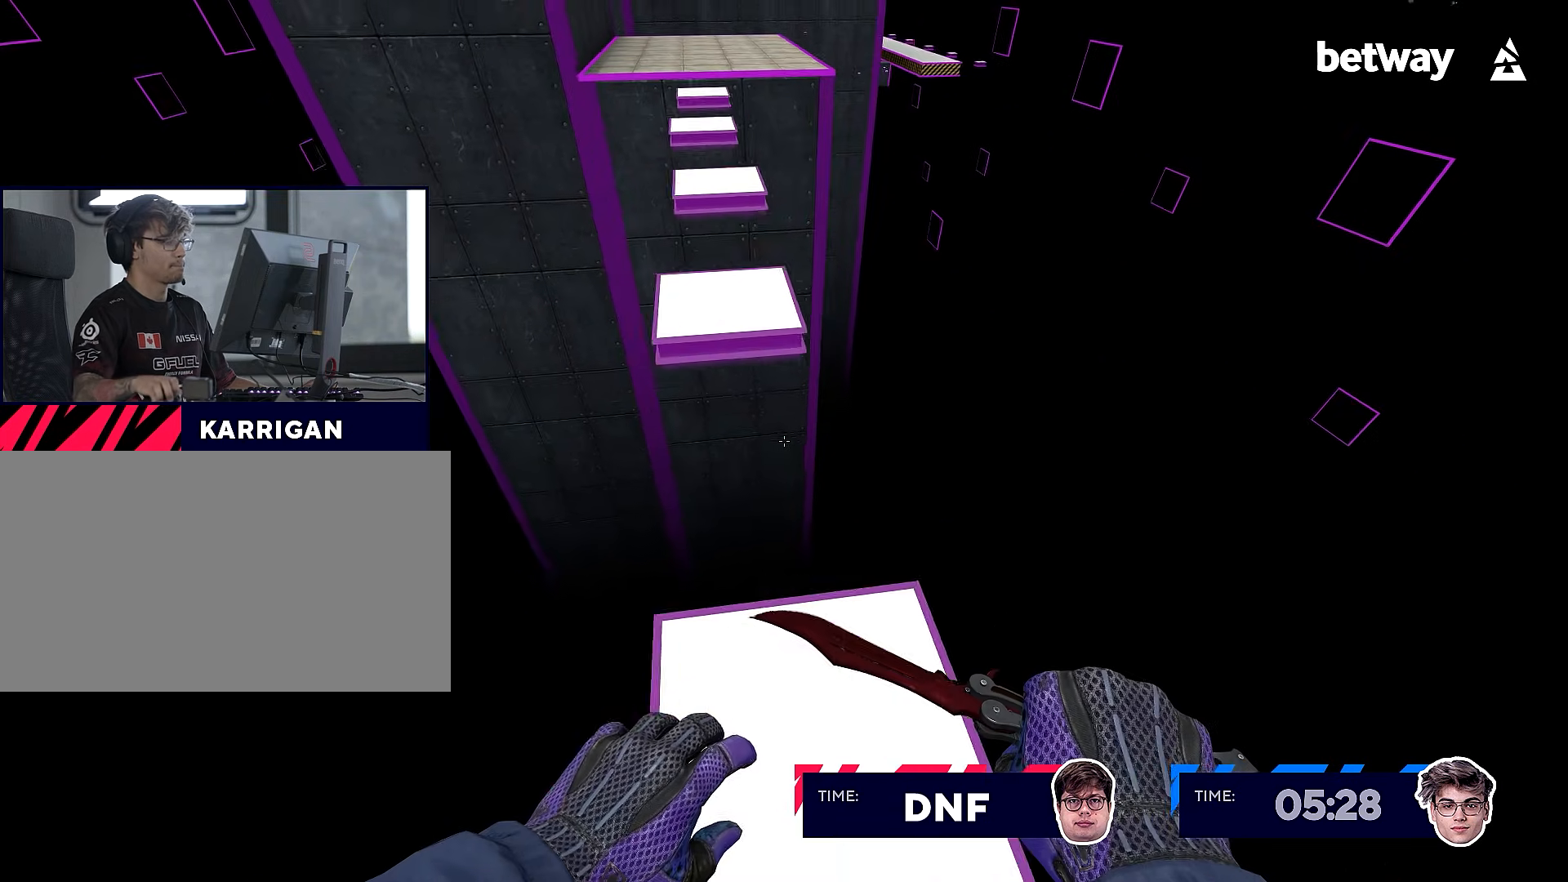
{"keys": [], "mouse": [], "events": [[133, "a", "down"], [133, "s", "down"], [217, "a", "up"], [217, "s", "up"]]}
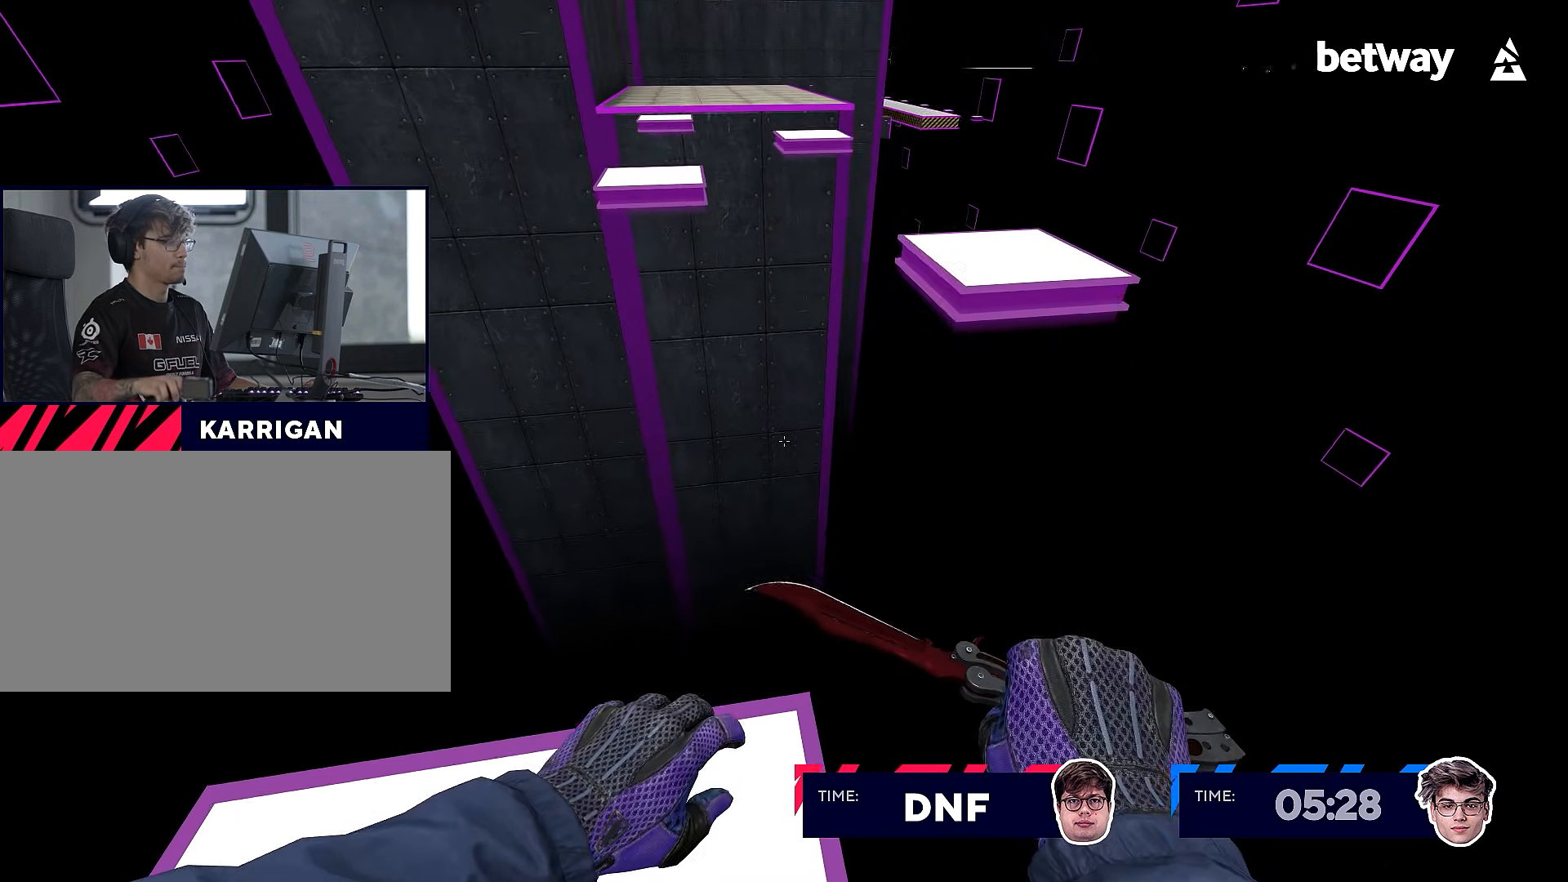
{"keys": [], "mouse": [], "events": [[50, "a", "down"], [101, "a", "up"], [151, "mouse_right", "down"], [284, "mouse_right", "up"], [367, "f", "down"], [468, "f", "up"]]}
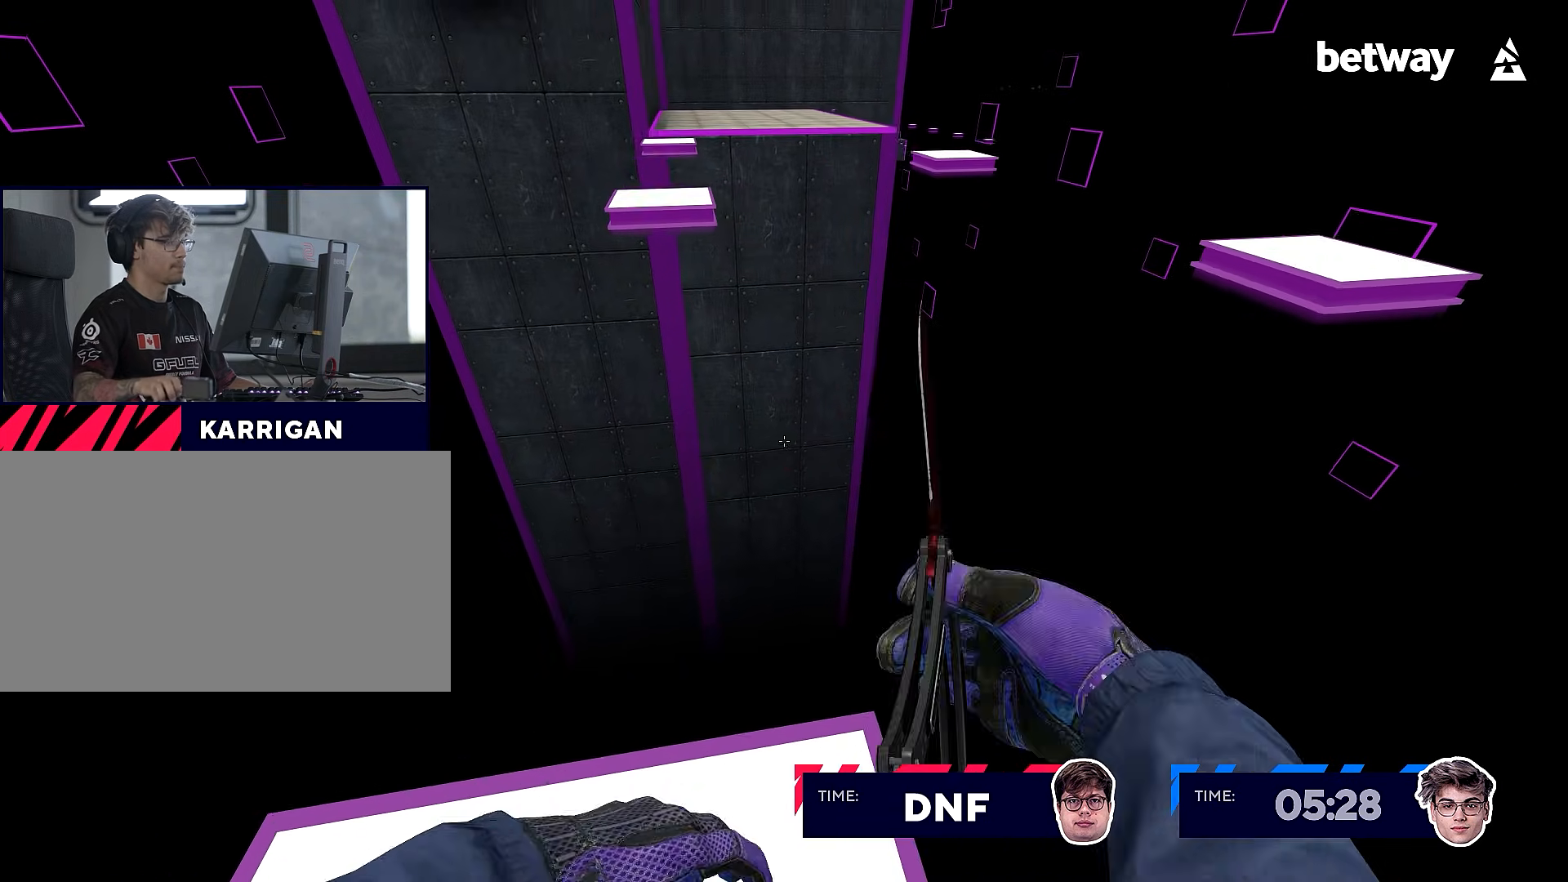
{"keys": [], "mouse": [], "events": []}
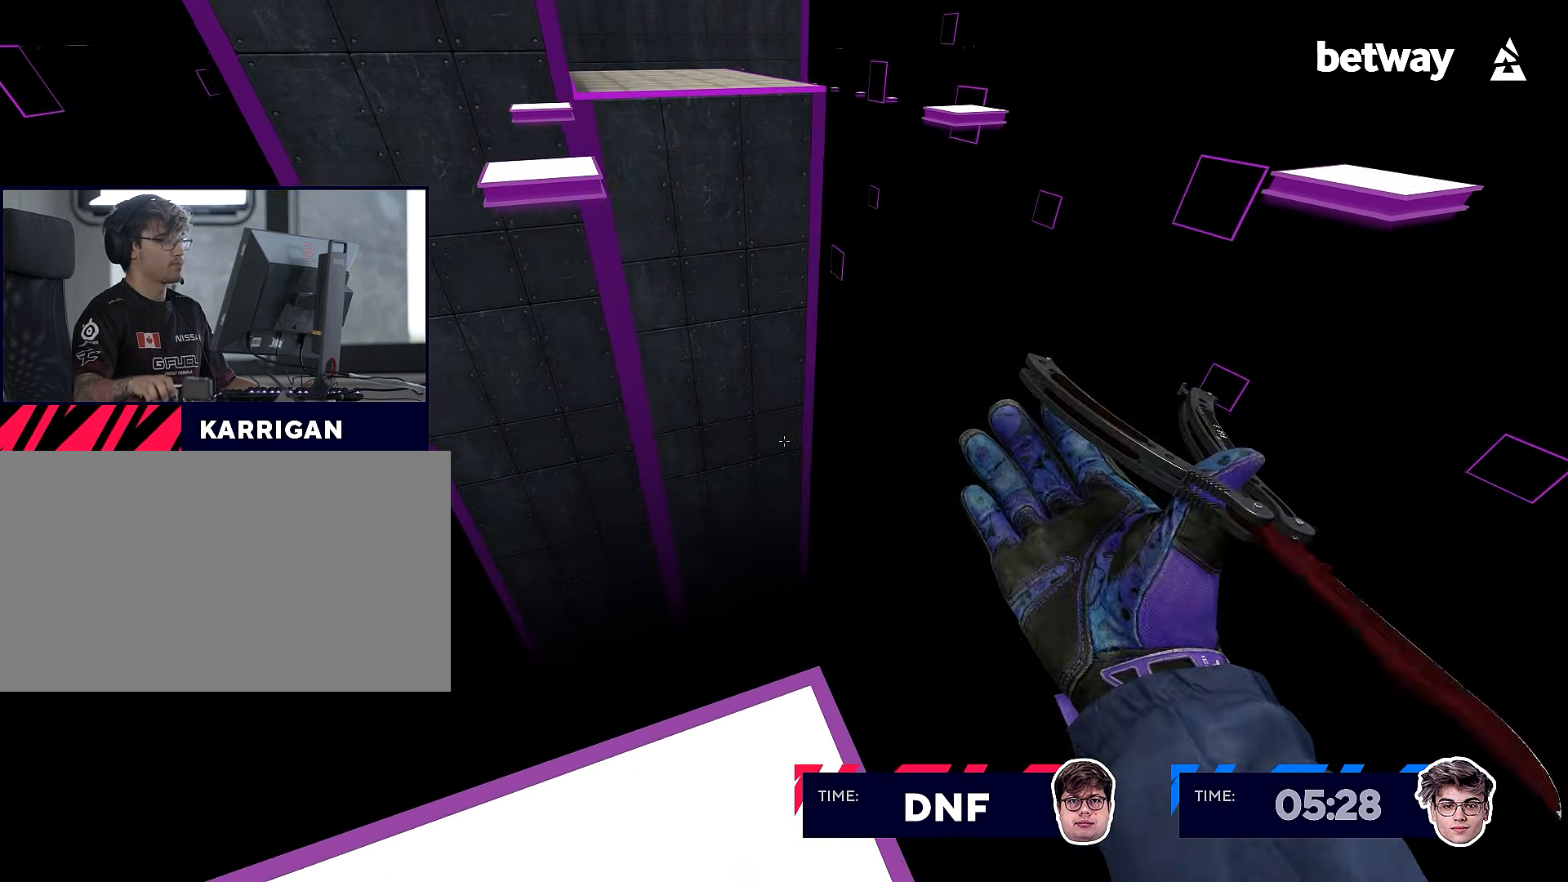
{"keys": [], "mouse": [], "events": []}
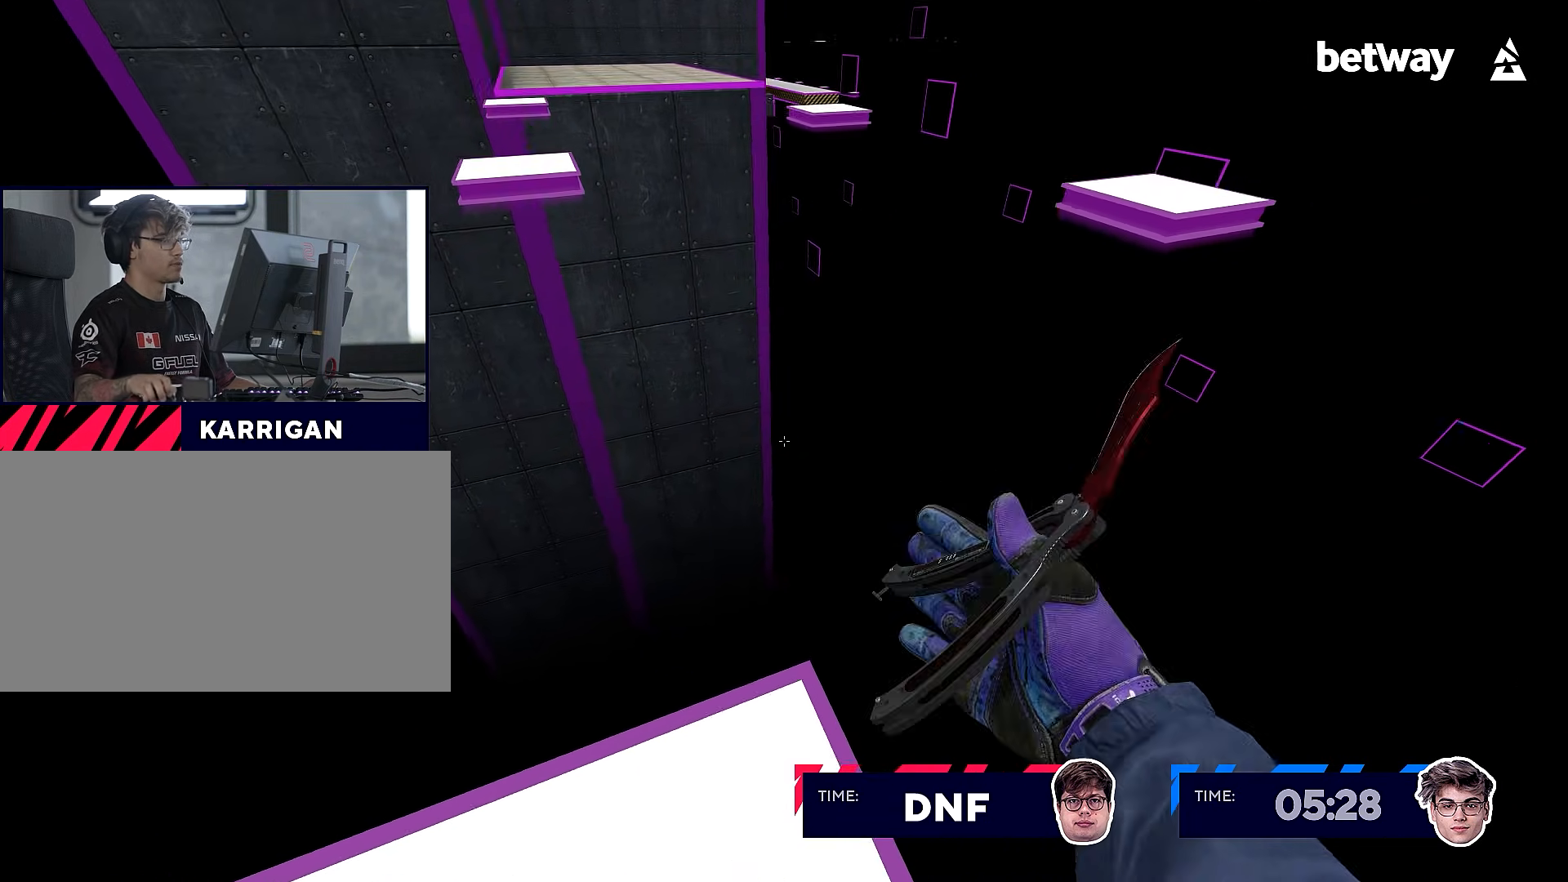
{"keys": ["a"], "mouse": [], "events": [[100, "w", "down"], [334, "a", "down"], [334, "mouse_wheel_down", "down"], [334, "w", "up"], [434, "mouse_wheel_down", "up"]]}
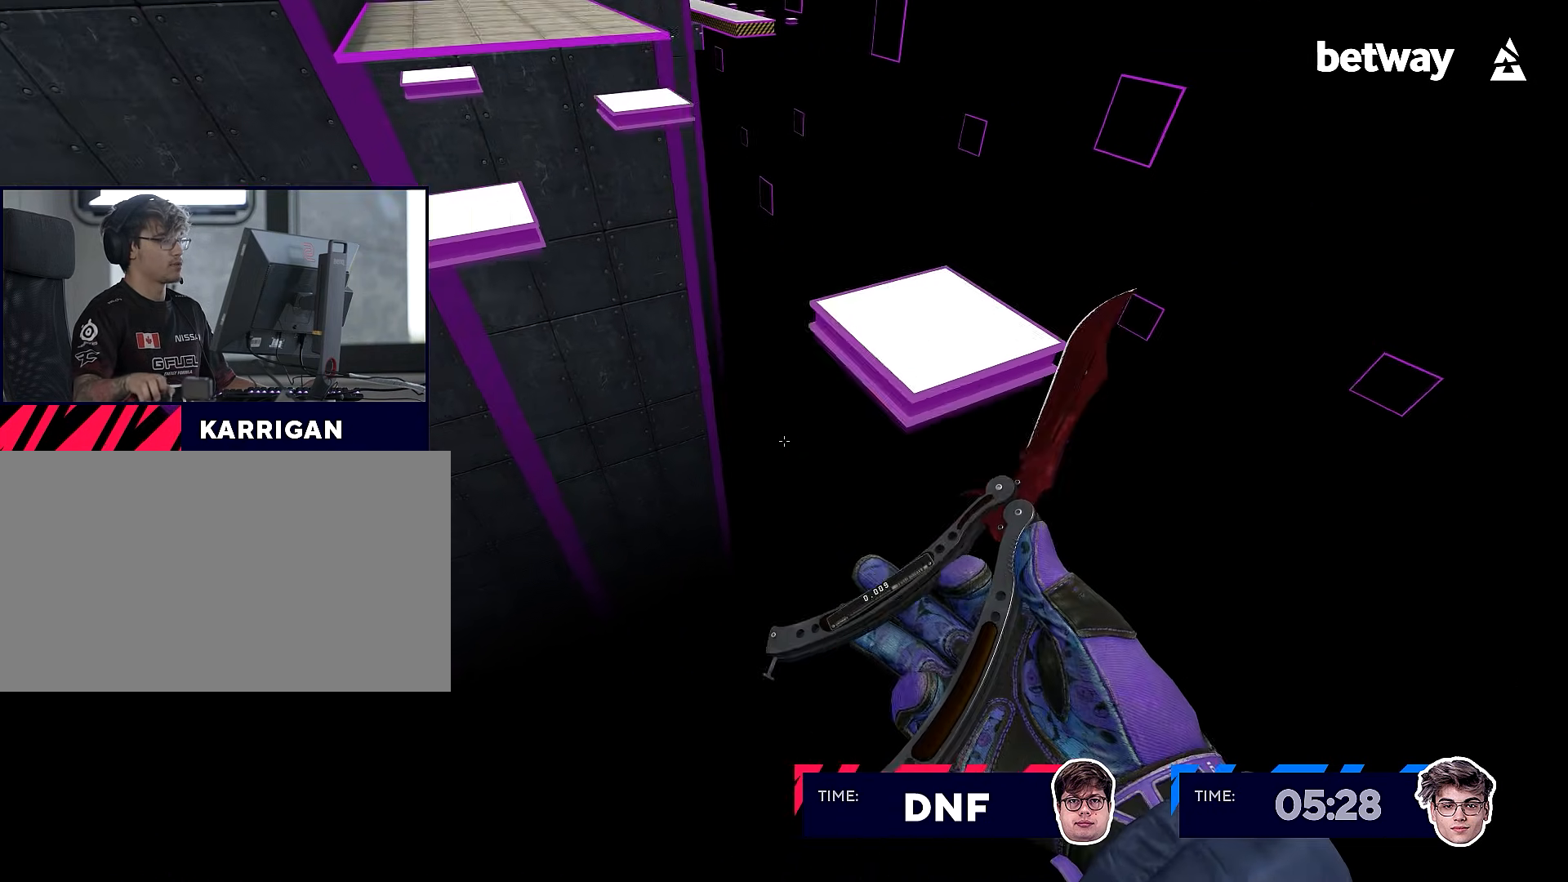
{"keys": [], "mouse": [], "events": [[66, "a", "up"], [450, "s", "down"], [500, "s", "up"]]}
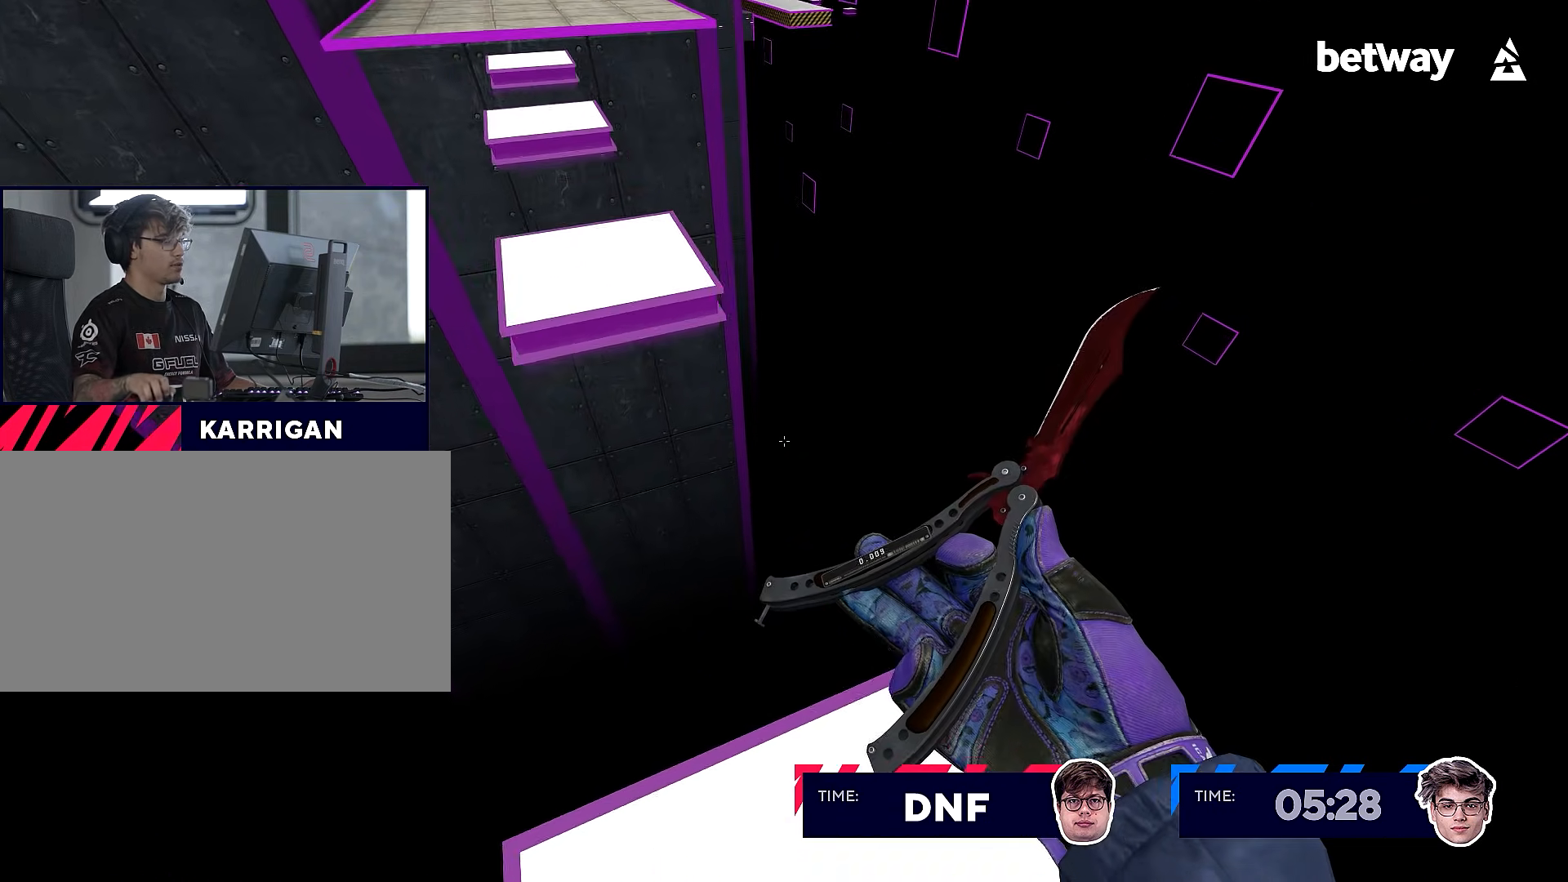
{"keys": [], "mouse": [], "events": [[367, "mouse_right", "down"], [467, "mouse_right", "up"]]}
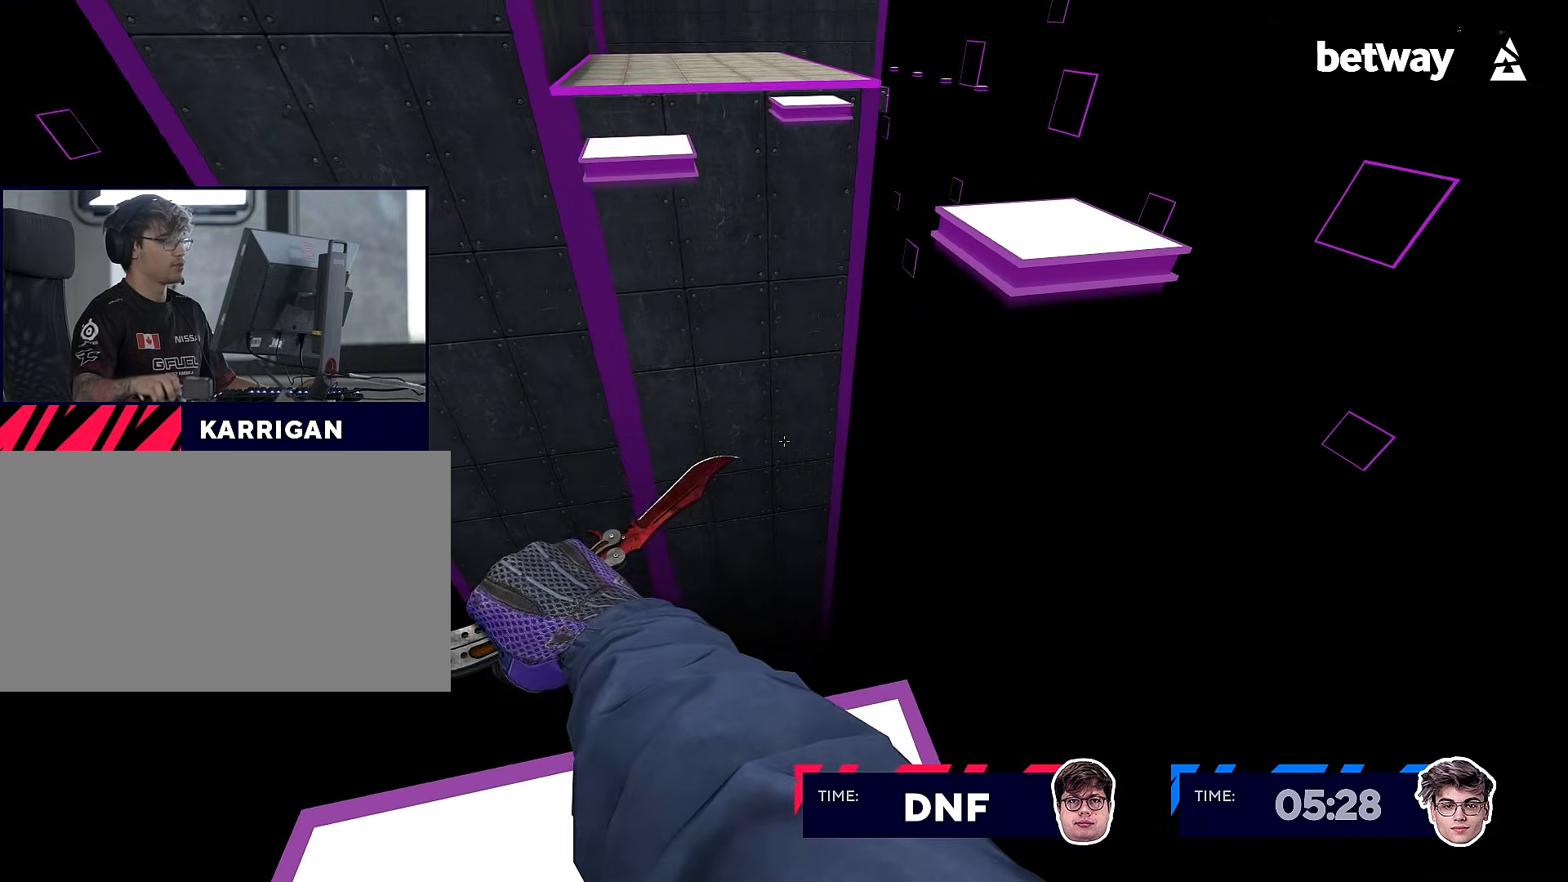
{"keys": [], "mouse": [], "events": [[100, "f", "down"], [200, "f", "up"]]}
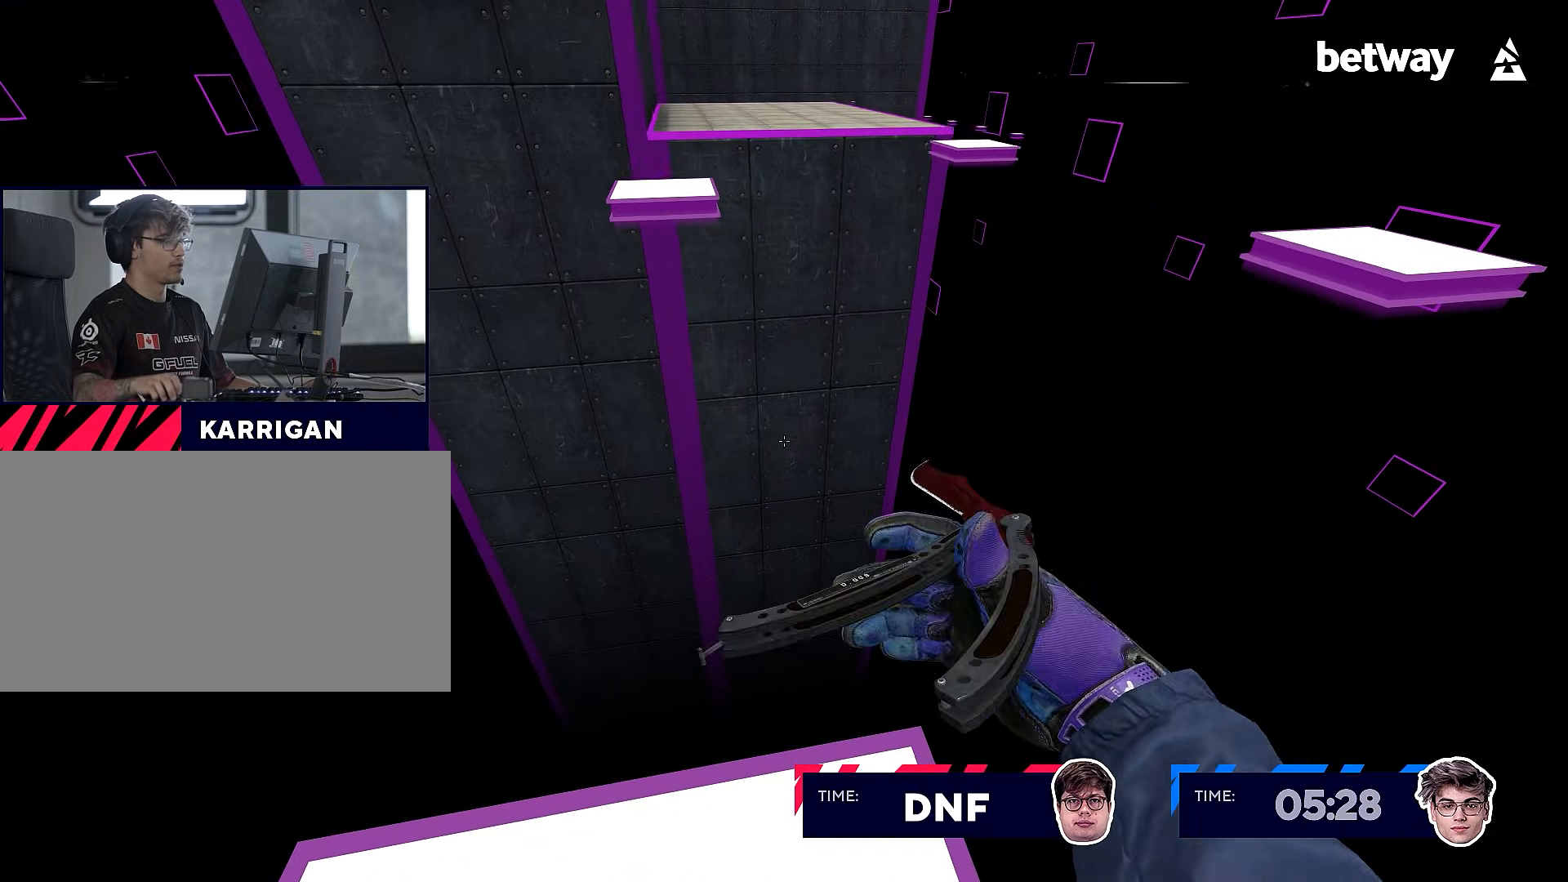
{"keys": [], "mouse": [], "events": []}
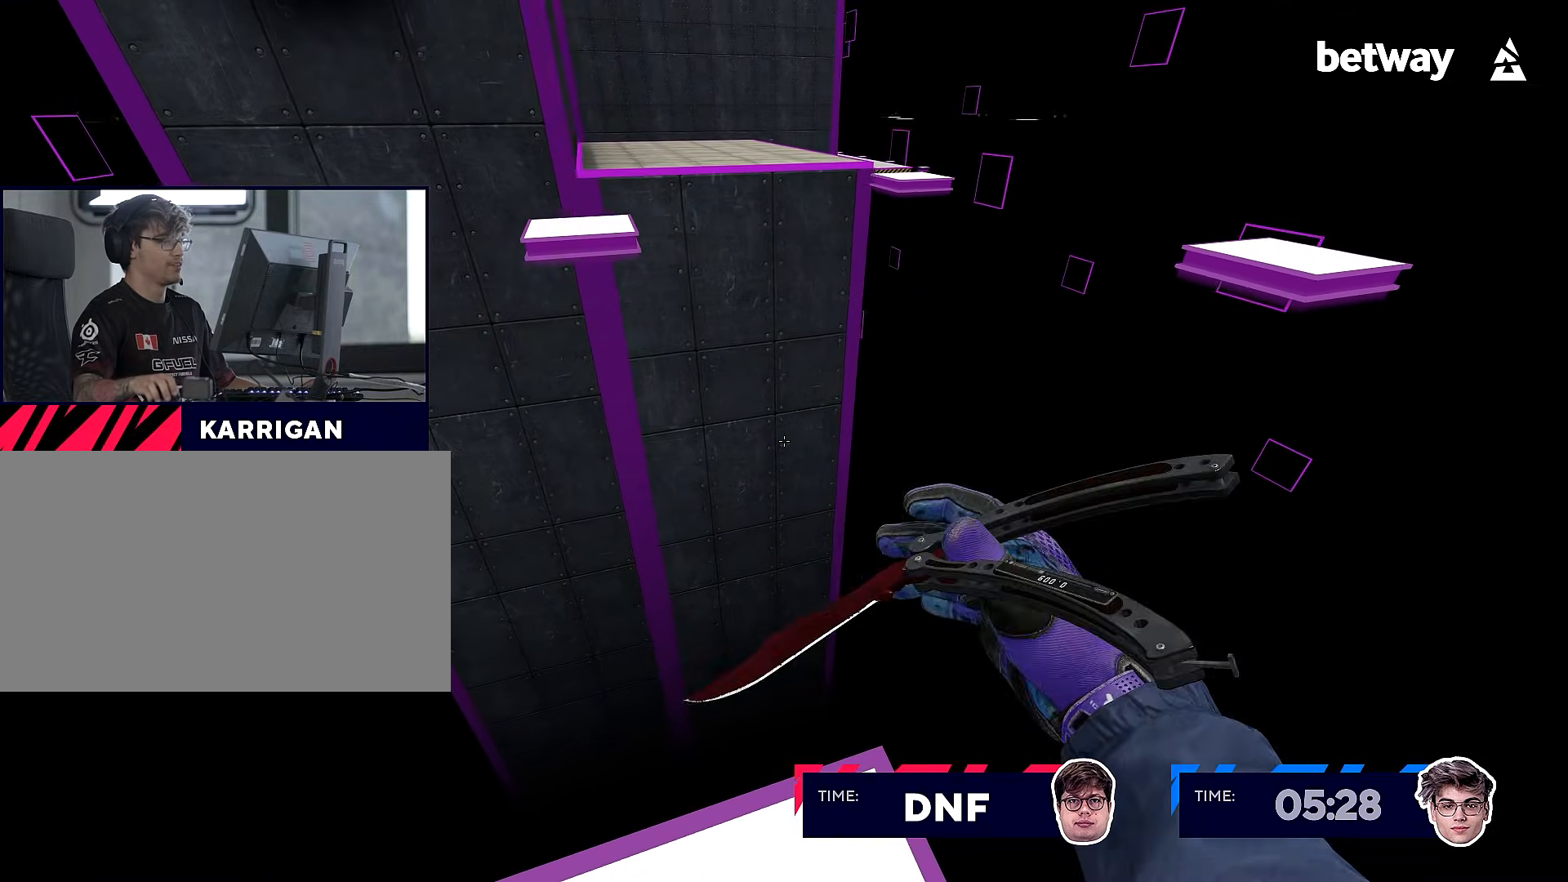
{"keys": ["w"], "mouse": [], "events": [[317, "mouse_right", "down"], [367, "mouse_right", "up"], [467, "w", "down"]]}
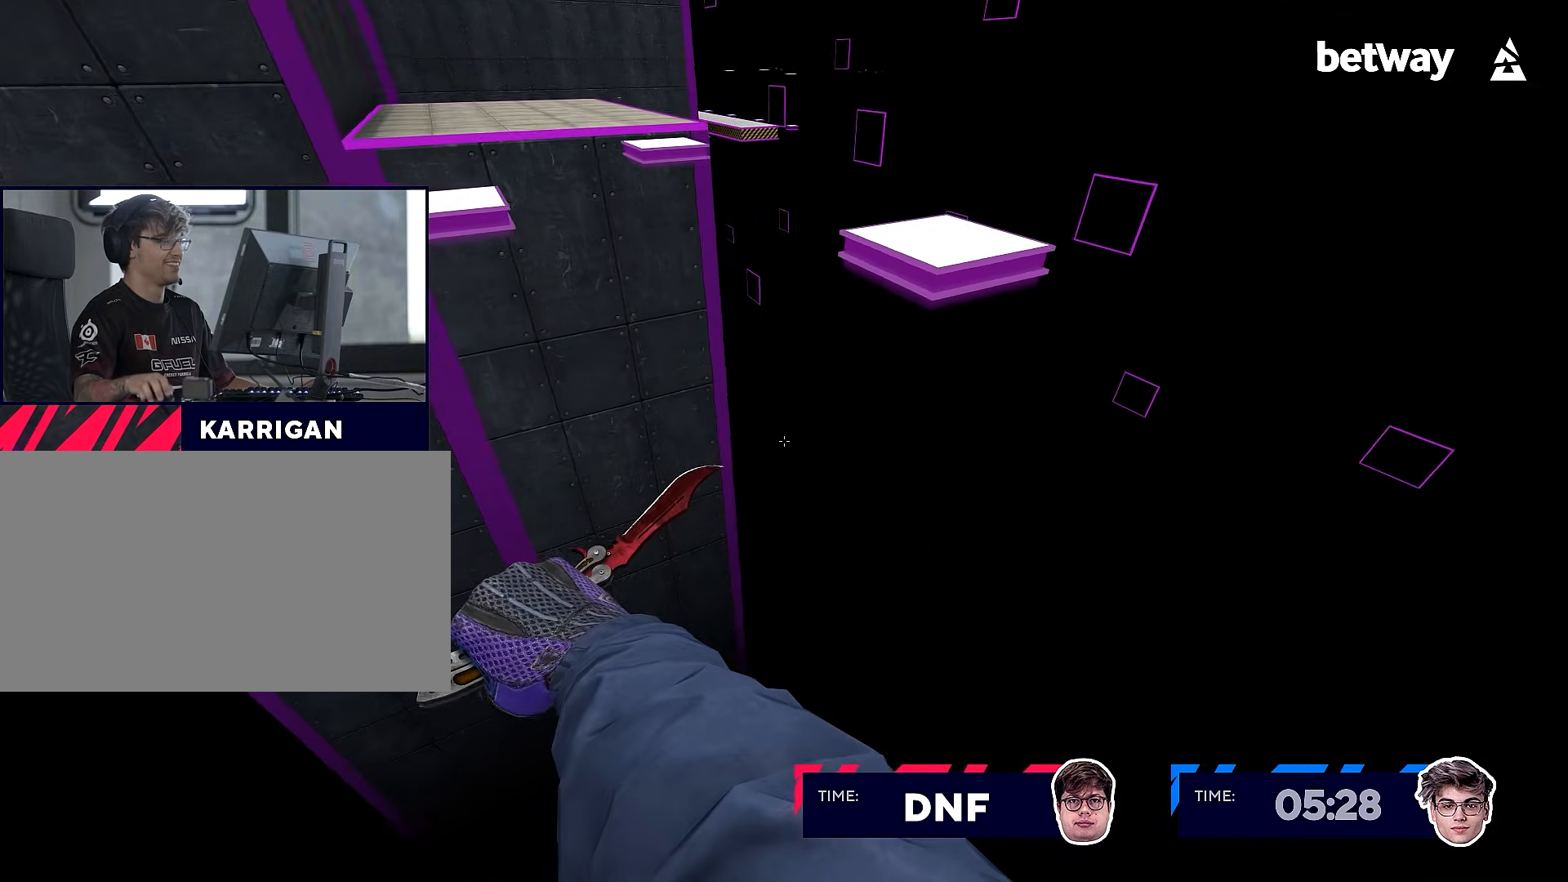
{"keys": [], "mouse": [], "events": [[100, "mouse_wheel_down", "down"], [150, "a", "down"], [150, "w", "up"], [200, "mouse_wheel_down", "up"], [367, "a", "up"]]}
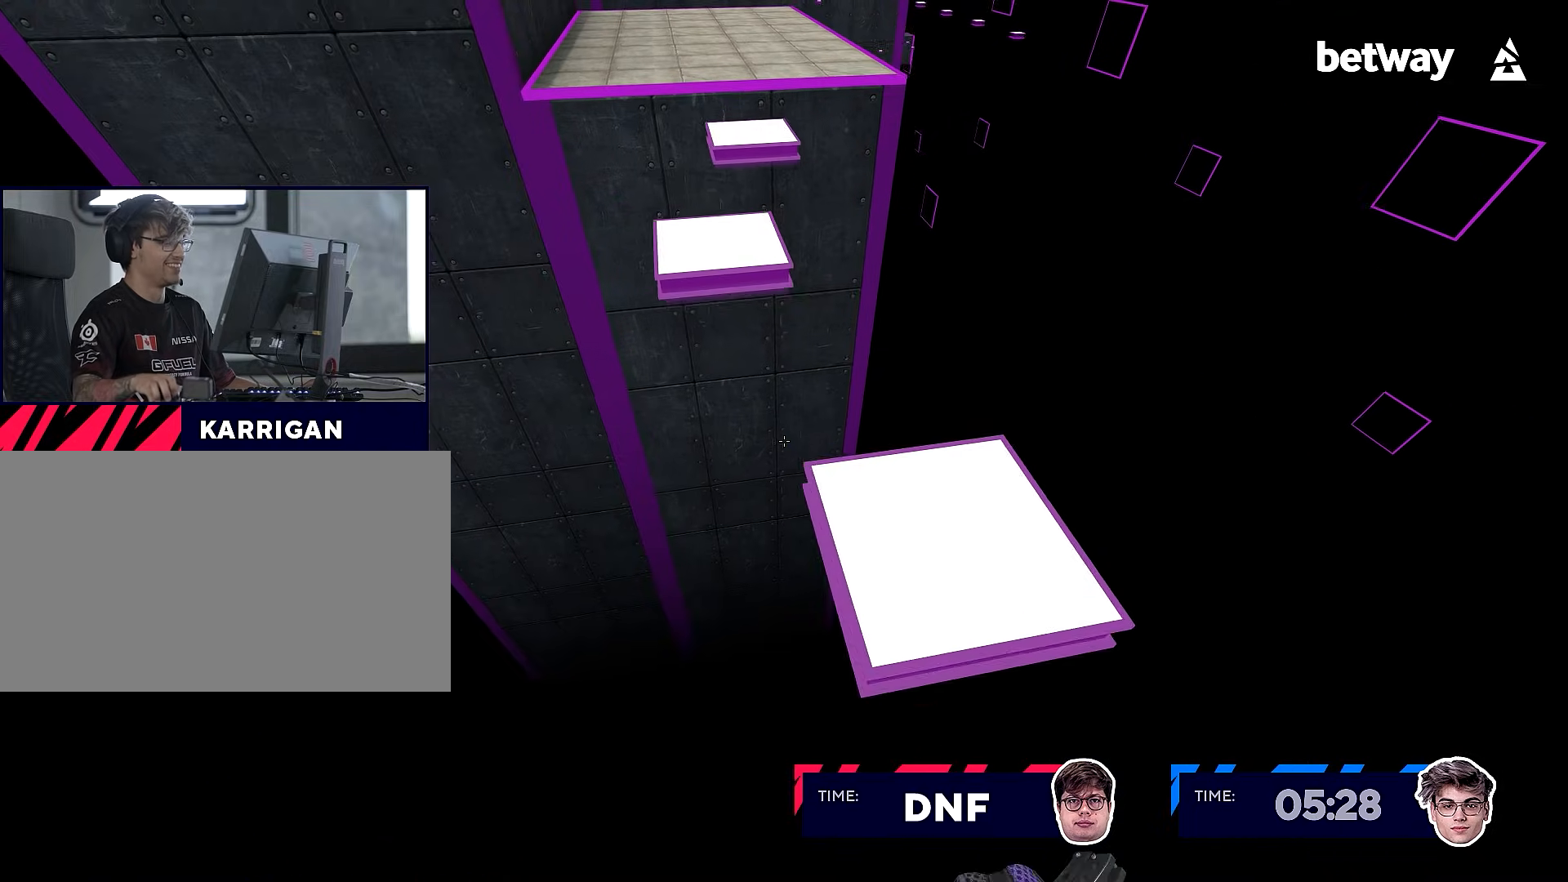
{"keys": [], "mouse": [], "events": [[250, "s", "down"], [333, "s", "up"]]}